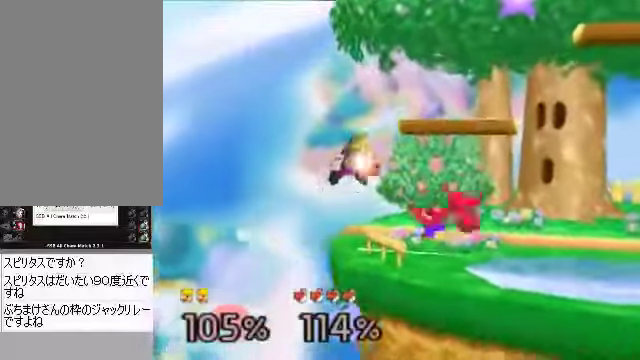
Gameplay with a controller (Nintendo layout); each line is a JSON object with the inputs held at the frame after it. "events" lists button and stick changes between this image and that frame as [ms after this image, input, new state], when the widget could be followed in between. Not read: L3 R3 Z.
{"buttons": [], "left_stick": "center", "events": [[469, "left_stick", "center"]]}
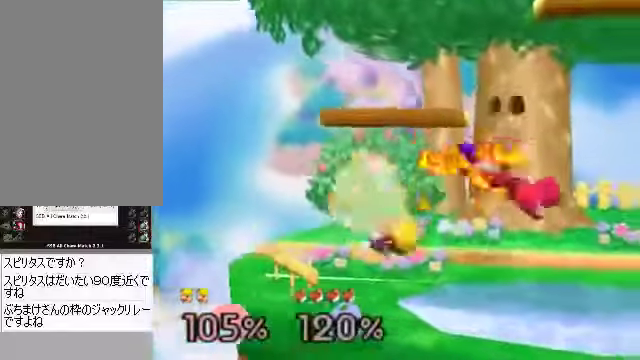
{"buttons": ["C_DOWN"], "left_stick": "right", "events": [[34, "left_stick", "right"], [201, "left_stick", "center"], [369, "left_stick", "right"], [503, "C_DOWN", "down"]]}
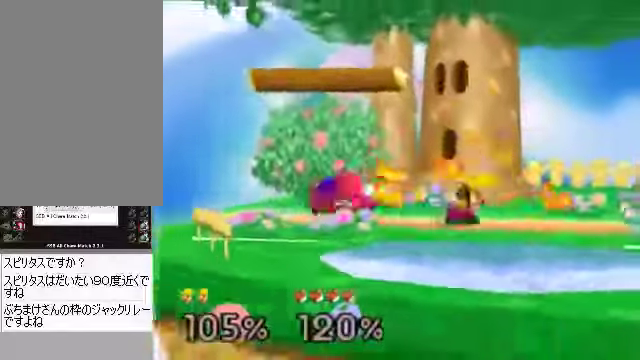
{"buttons": [], "left_stick": "left", "events": [[33, "left_stick", "down-right"], [67, "C_DOWN", "up"], [133, "left_stick", "left"], [301, "B", "down"], [401, "B", "up"]]}
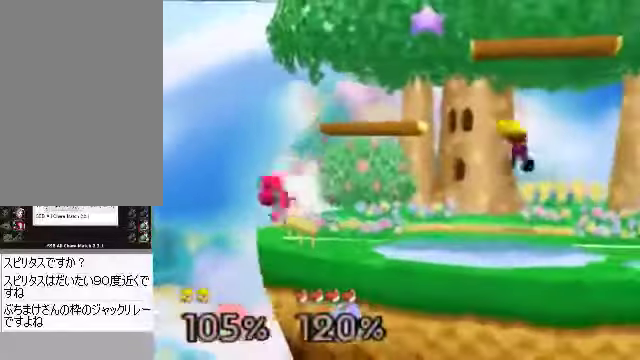
{"buttons": [], "left_stick": "center", "events": [[67, "left_stick", "center"]]}
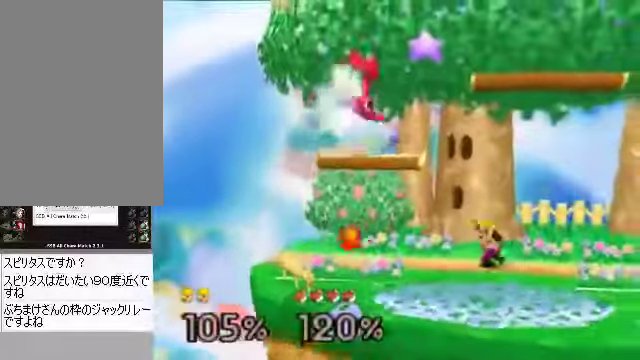
{"buttons": ["C_DOWN"], "left_stick": "center", "events": [[33, "left_stick", "up"], [402, "left_stick", "center"], [435, "C_DOWN", "down"]]}
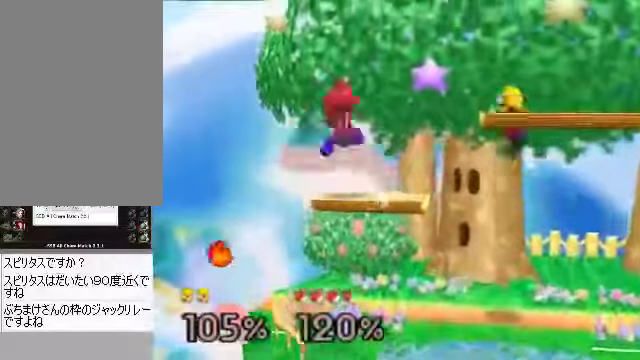
{"buttons": [], "left_stick": "center", "events": [[34, "C_DOWN", "up"], [100, "left_stick", "down-left"], [268, "A", "down"], [335, "A", "up"], [335, "left_stick", "down-right"], [435, "left_stick", "center"]]}
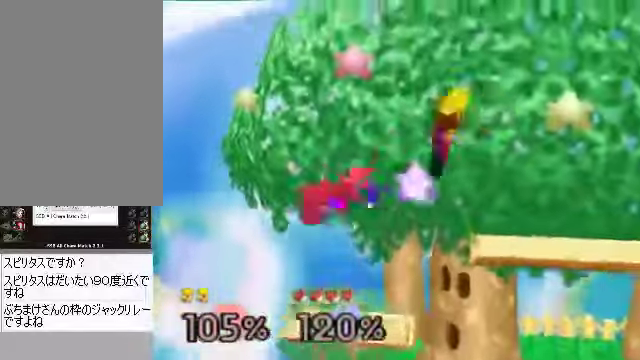
{"buttons": [], "left_stick": "up", "events": [[67, "left_stick", "left"], [435, "left_stick", "up"]]}
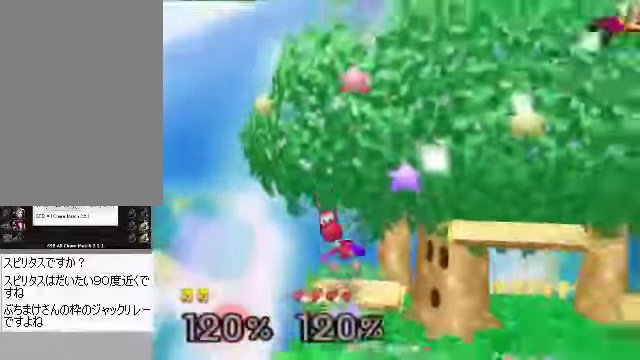
{"buttons": [], "left_stick": "left", "events": [[67, "left_stick", "center"], [301, "left_stick", "left"]]}
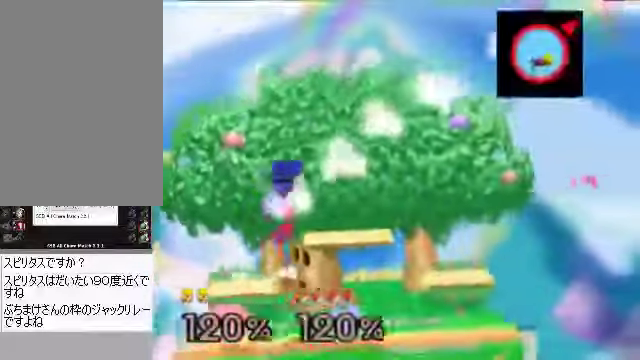
{"buttons": [], "left_stick": "left", "events": [[100, "B", "down"], [167, "B", "up"], [201, "B", "down"], [368, "B", "up"]]}
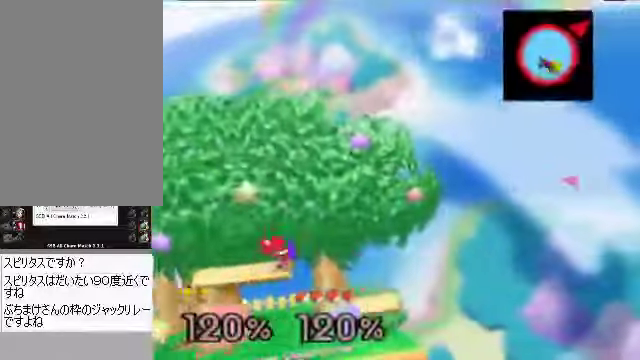
{"buttons": [], "left_stick": "left", "events": [[67, "B", "down"], [134, "B", "up"], [402, "B", "down"], [469, "B", "up"]]}
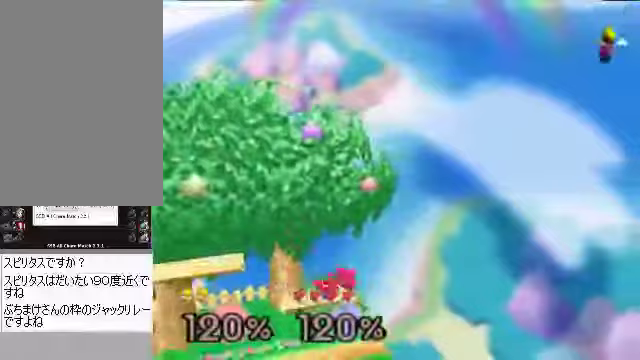
{"buttons": ["C_RIGHT"], "left_stick": "left", "events": [[100, "B", "down"], [402, "C_RIGHT", "down"], [435, "B", "up"]]}
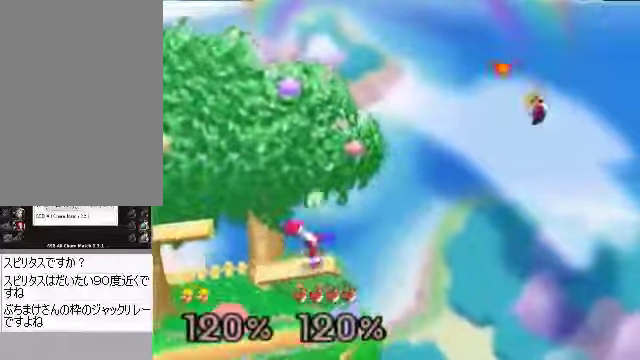
{"buttons": [], "left_stick": "center", "events": [[67, "C_RIGHT", "up"], [201, "left_stick", "down-left"], [268, "C_RIGHT", "down"], [335, "left_stick", "down-right"], [368, "C_RIGHT", "up"], [469, "left_stick", "center"]]}
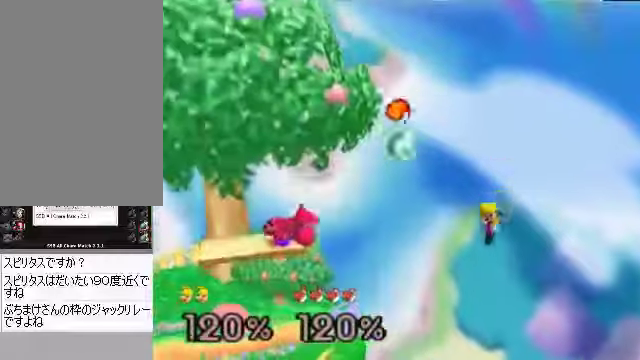
{"buttons": [], "left_stick": "up-left"}